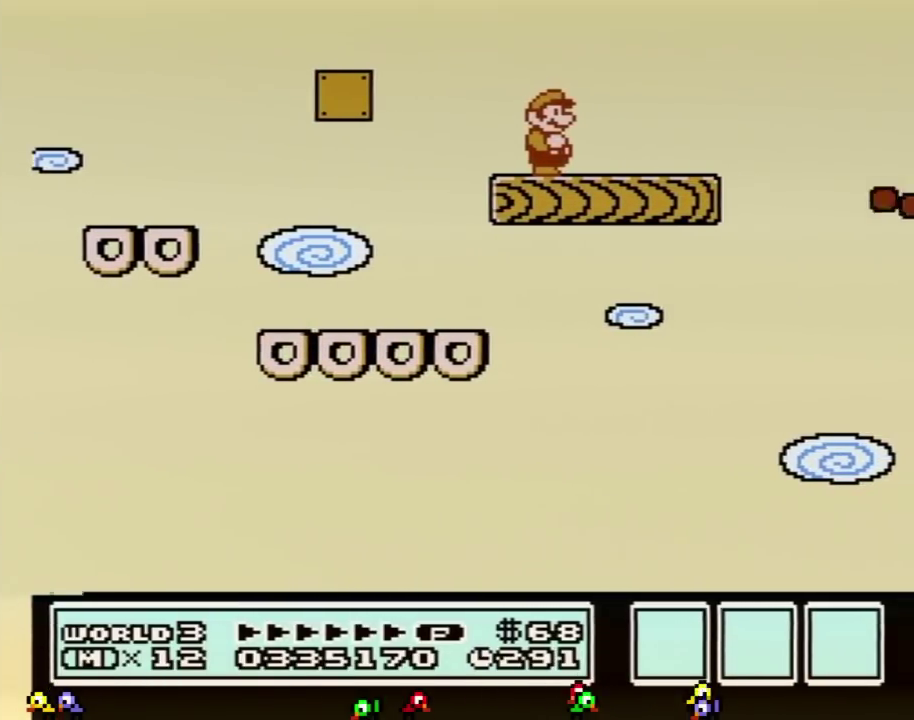
Gameplay with a controller (Nintendo layout); each line is a JSON object with the inputs held at the frame after it. "events" lists button and stick changes between this image and that frame as [ms after this image, input, new state], when the widget could be followed in between. Not read: L3 R3.
{"buttons": ["B", "DPAD_RIGHT"], "events": [[167, "A", "down"], [200, "DPAD_RIGHT", "down"], [267, "A", "up"], [417, "B", "down"]]}
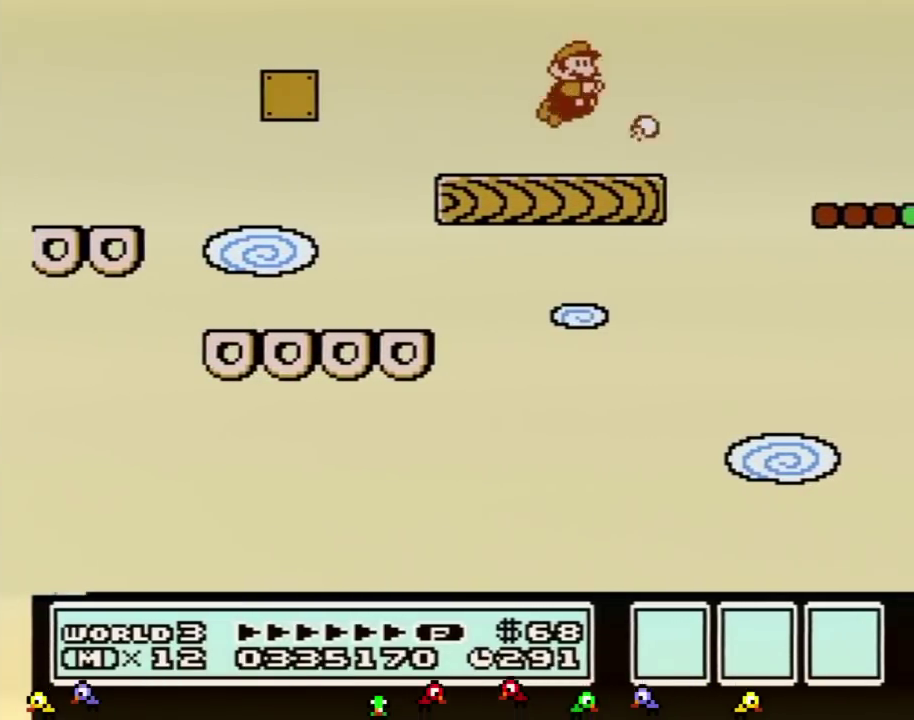
{"buttons": [], "events": [[33, "DPAD_RIGHT", "up"], [133, "DPAD_LEFT", "down"], [317, "DPAD_LEFT", "up"], [417, "B", "up"], [417, "DPAD_RIGHT", "down"], [483, "DPAD_RIGHT", "up"]]}
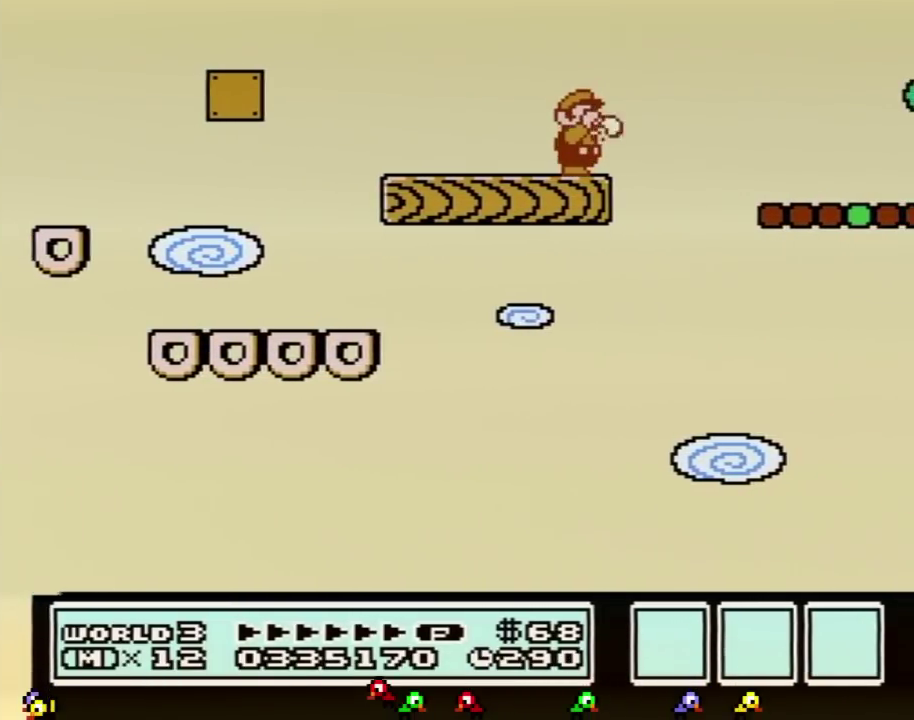
{"buttons": ["B"], "events": [[50, "B", "down"], [134, "B", "up"], [284, "B", "down"]]}
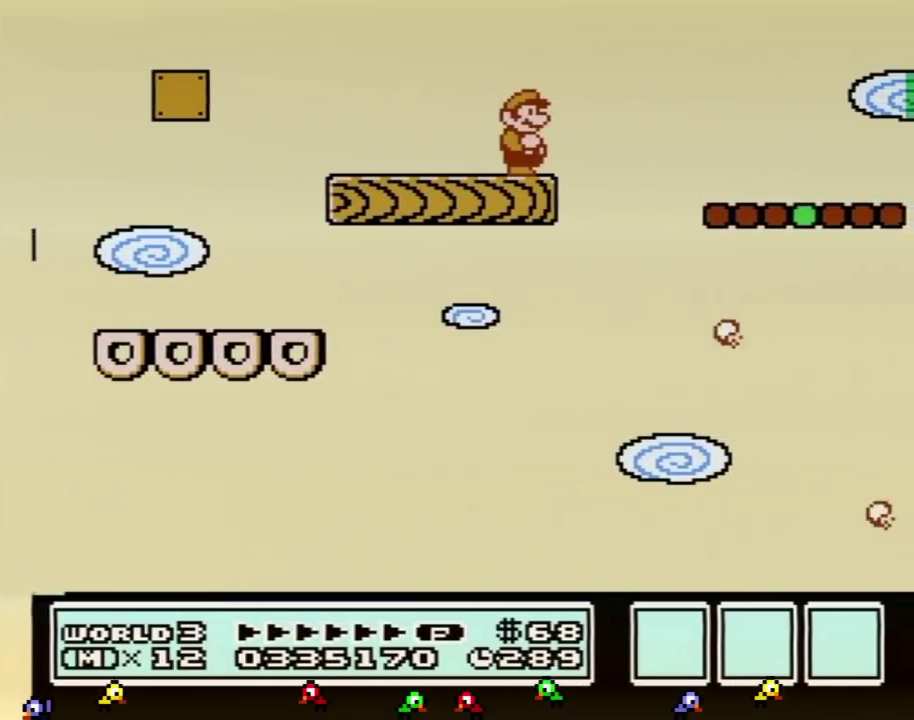
{"buttons": ["B", "DPAD_RIGHT"], "events": [[383, "DPAD_RIGHT", "down"]]}
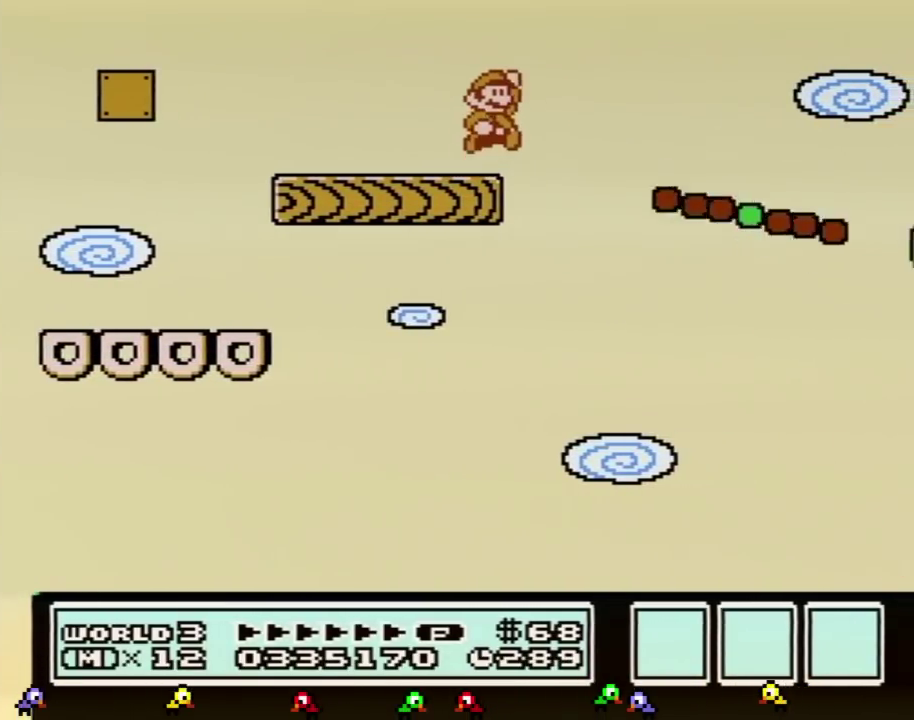
{"buttons": ["B"], "events": [[67, "A", "down"], [234, "A", "up"], [267, "B", "up"], [384, "B", "down"], [451, "DPAD_RIGHT", "up"]]}
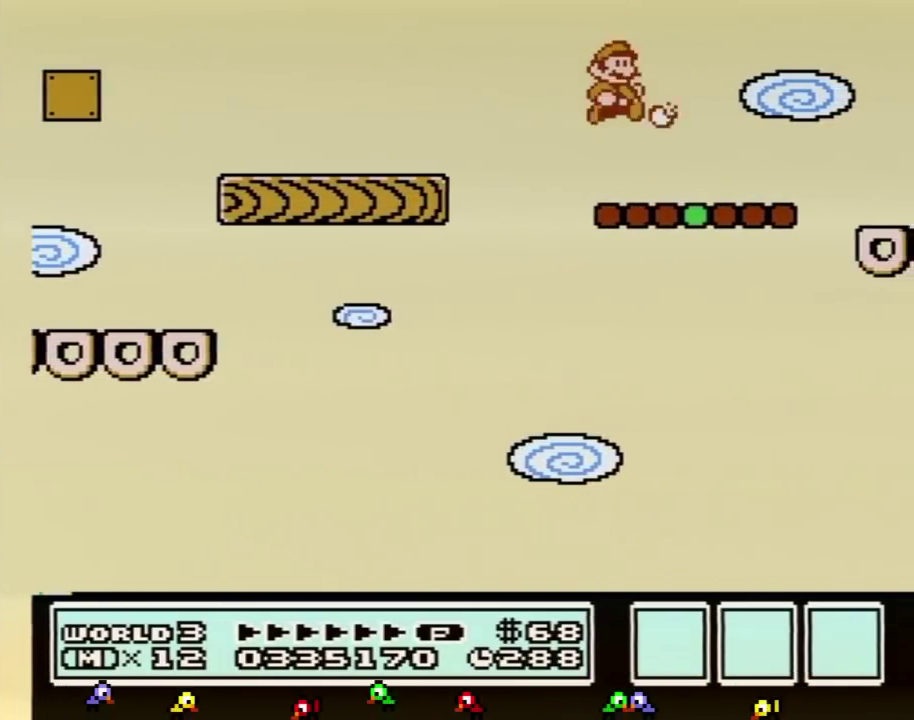
{"buttons": ["B"], "events": [[200, "DPAD_RIGHT", "down"], [300, "A", "down"], [350, "A", "up"], [383, "DPAD_RIGHT", "up"]]}
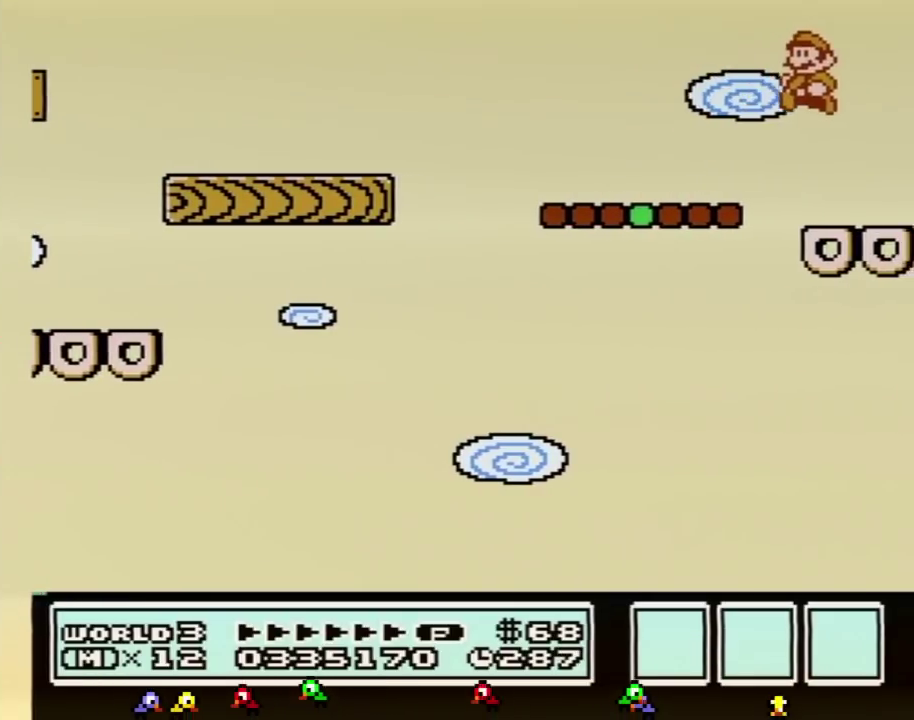
{"buttons": ["A", "B"], "events": [[17, "DPAD_LEFT", "down"], [317, "DPAD_LEFT", "up"], [350, "B", "up"], [484, "B", "down"], [501, "A", "down"]]}
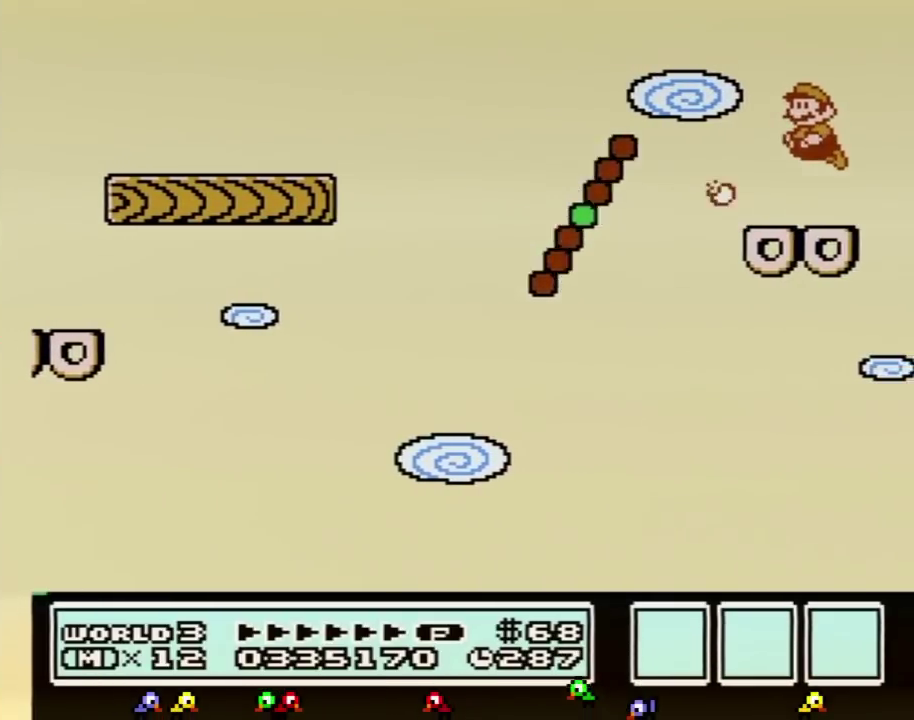
{"buttons": [], "events": [[33, "B", "up"], [66, "A", "up"], [450, "B", "down"], [500, "B", "up"]]}
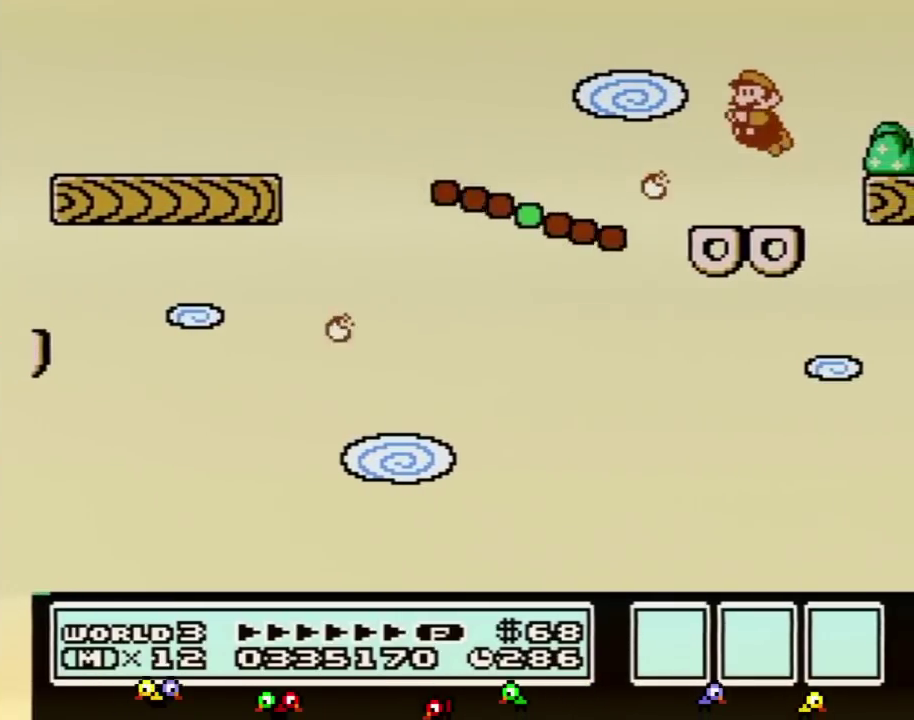
{"buttons": [], "events": [[417, "B", "down"], [467, "B", "up"]]}
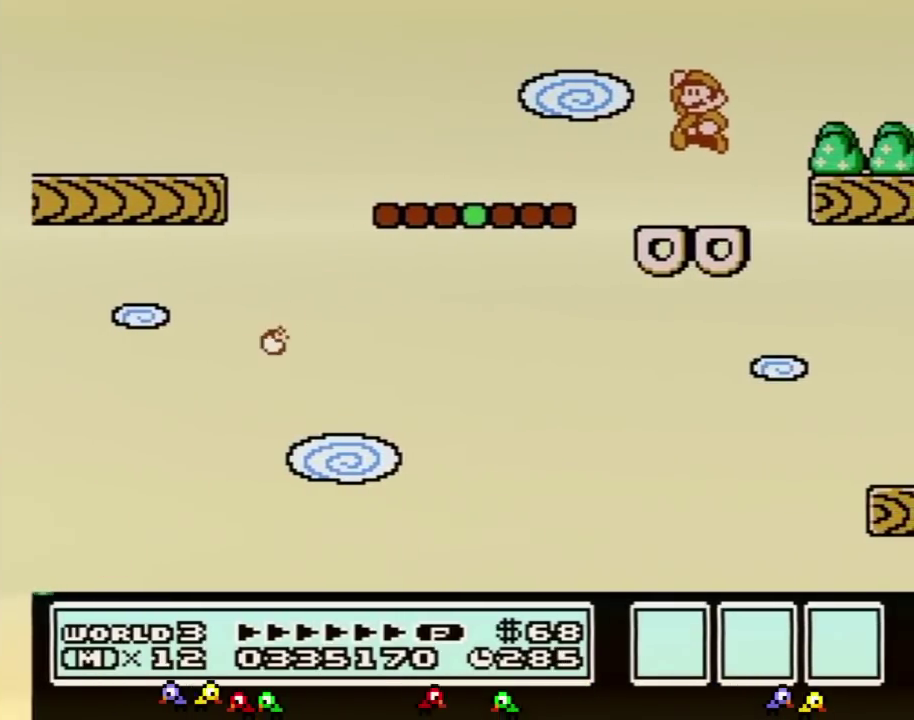
{"buttons": [], "events": [[417, "A", "down"], [483, "A", "up"]]}
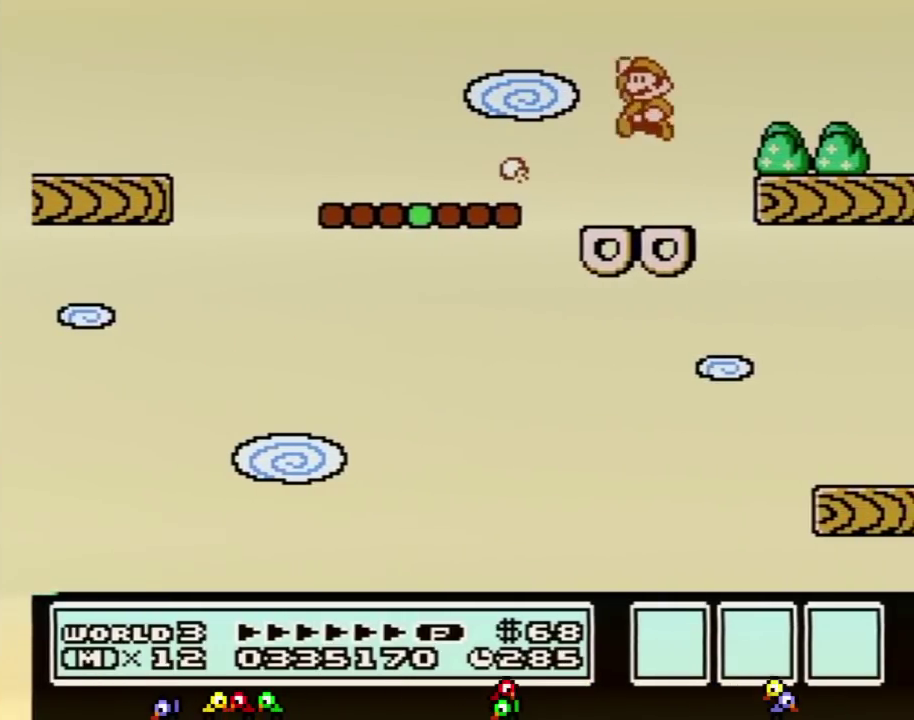
{"buttons": [], "events": [[384, "B", "down"], [417, "A", "down"], [450, "B", "up"], [467, "A", "up"]]}
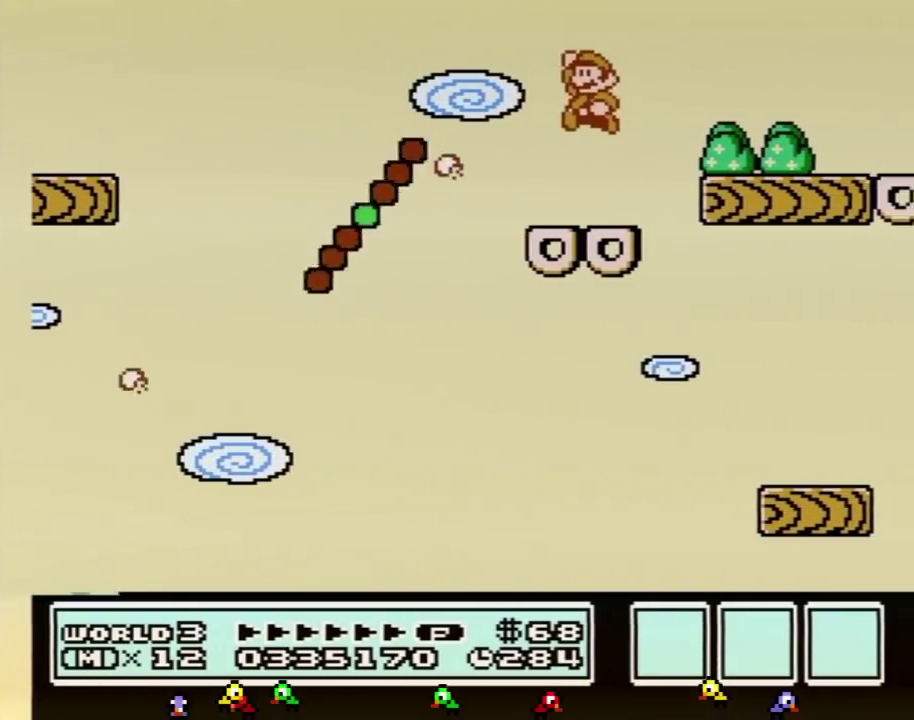
{"buttons": [], "events": [[417, "A", "down"], [467, "A", "up"]]}
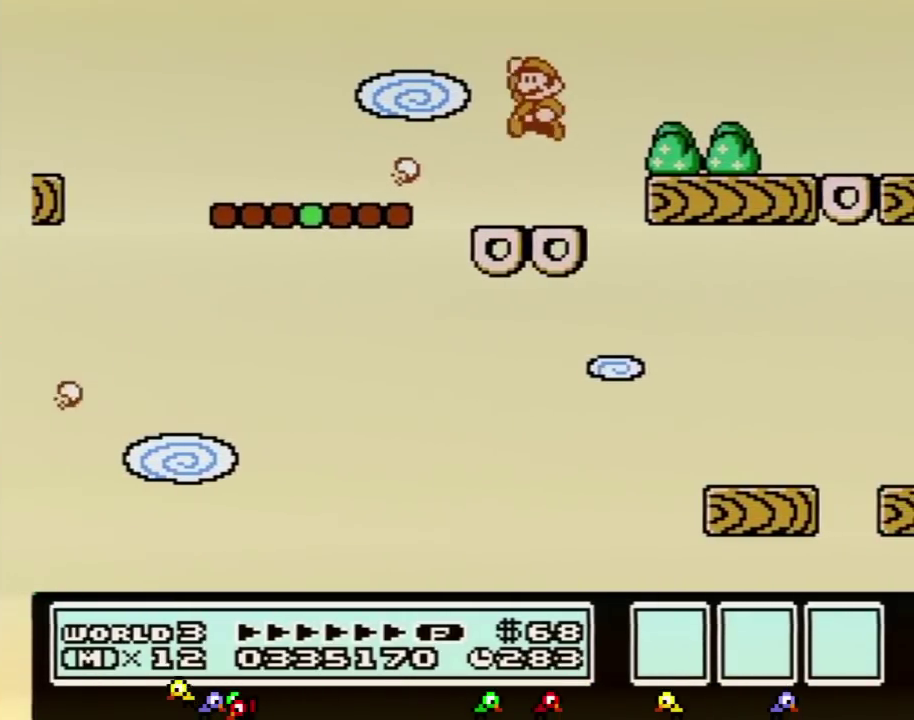
{"buttons": ["A", "B", "DPAD_RIGHT"], "events": [[217, "B", "down"], [417, "DPAD_RIGHT", "down"], [484, "A", "down"]]}
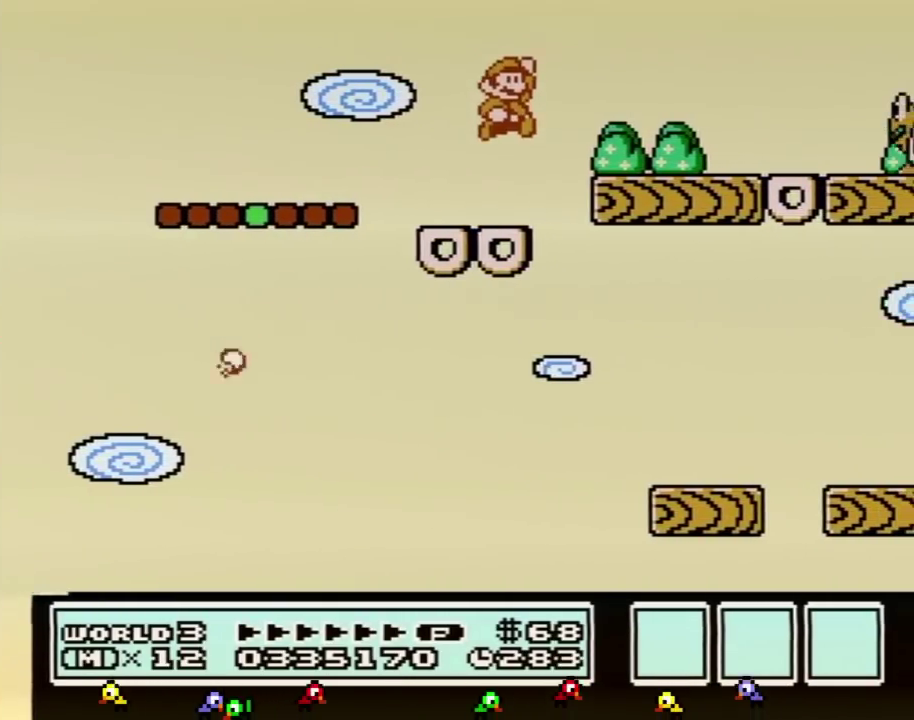
{"buttons": ["DPAD_LEFT"], "events": [[183, "A", "up"], [317, "B", "up"], [317, "DPAD_RIGHT", "up"], [433, "DPAD_LEFT", "down"]]}
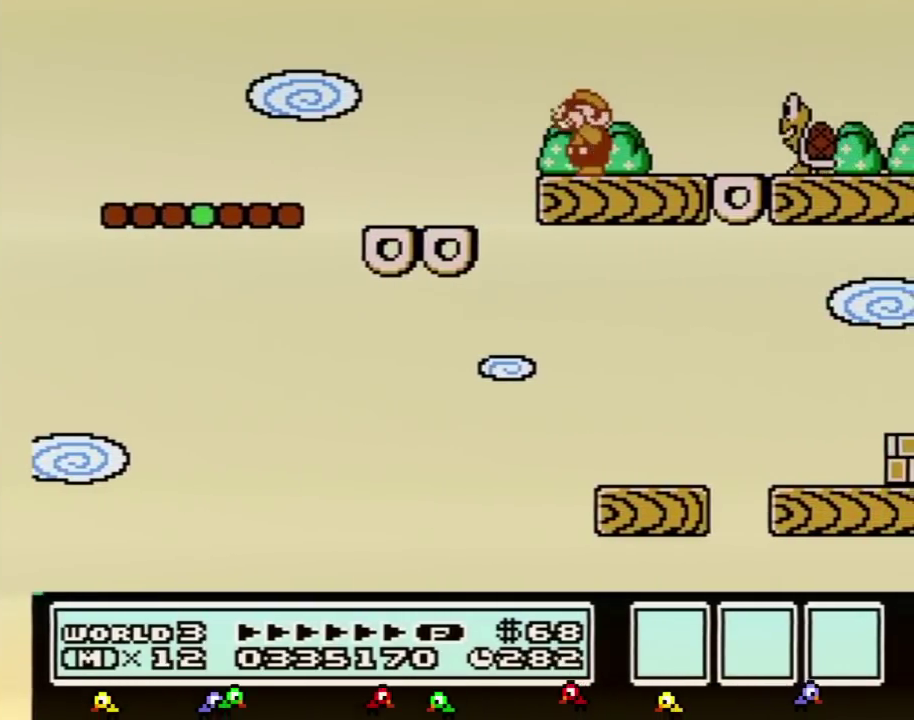
{"buttons": ["B"], "events": [[67, "B", "down"], [134, "DPAD_LEFT", "up"]]}
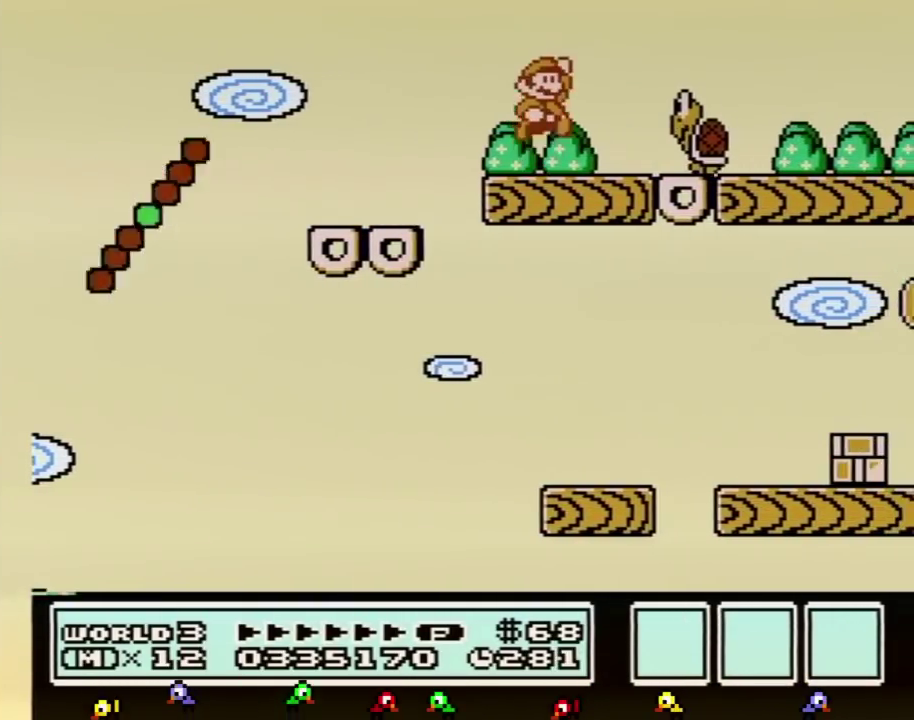
{"buttons": ["B"], "events": [[33, "A", "down"], [33, "DPAD_RIGHT", "down"], [183, "A", "up"], [467, "DPAD_RIGHT", "up"]]}
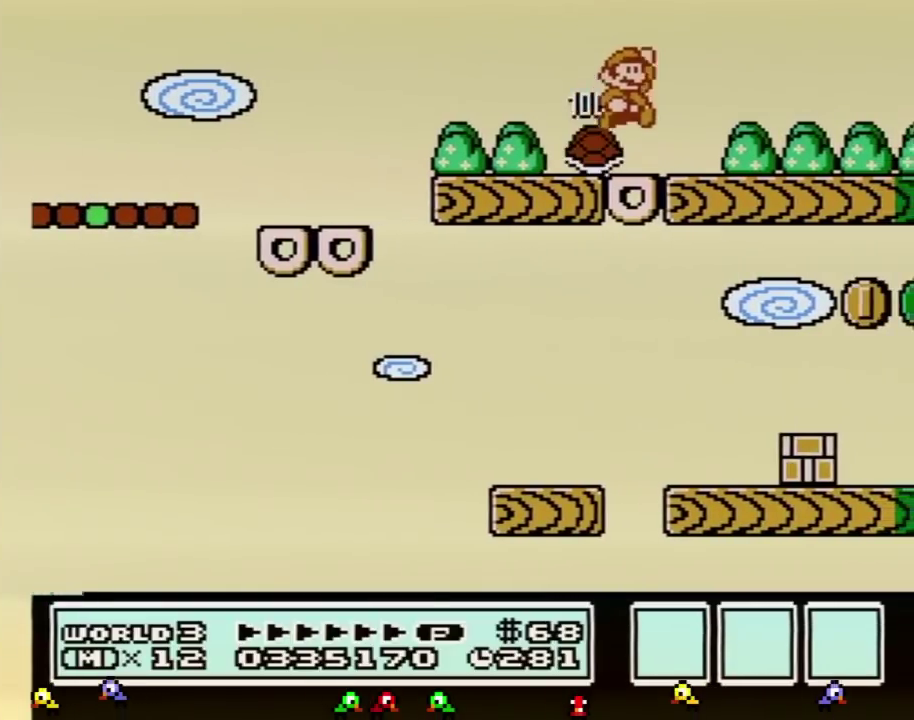
{"buttons": ["B", "DPAD_LEFT"], "events": [[184, "DPAD_LEFT", "down"]]}
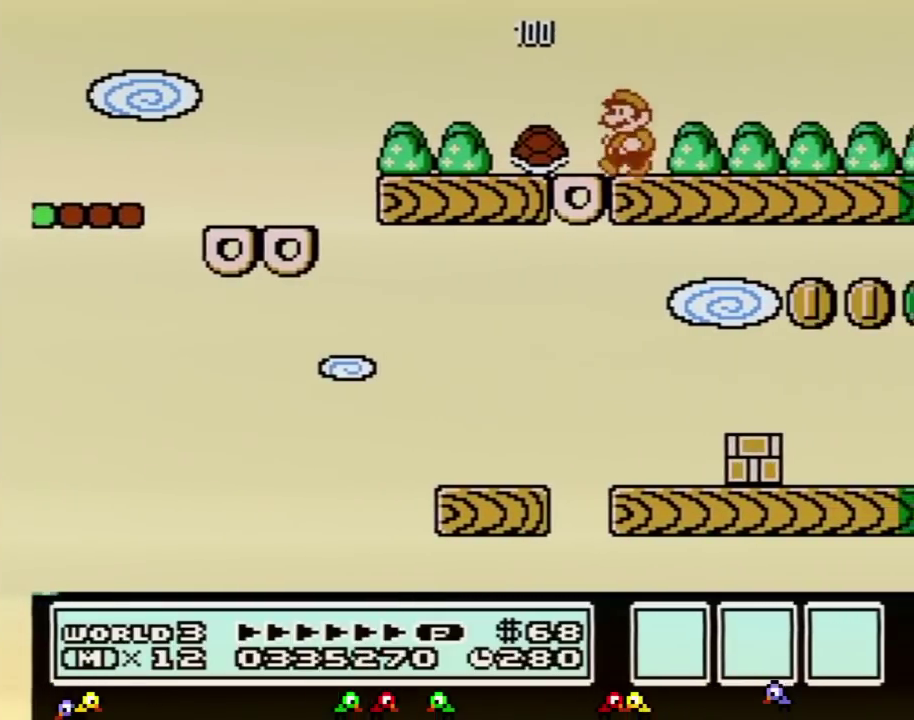
{"buttons": ["A", "B"], "events": [[300, "DPAD_LEFT", "up"], [367, "A", "down"]]}
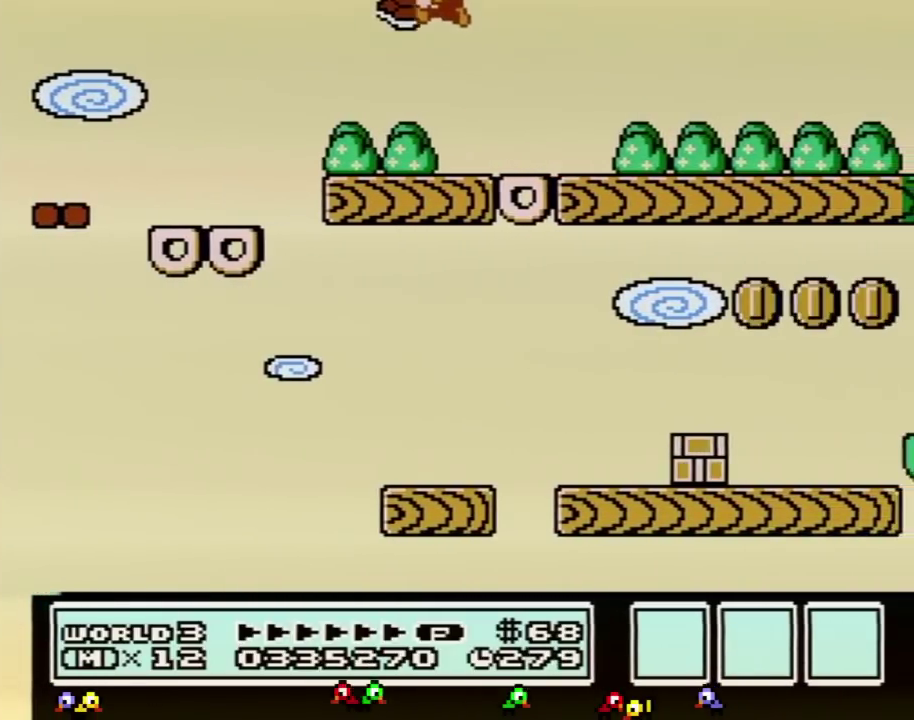
{"buttons": ["A", "B", "DPAD_RIGHT"], "events": [[84, "B", "up"], [201, "B", "down"], [201, "DPAD_RIGHT", "down"]]}
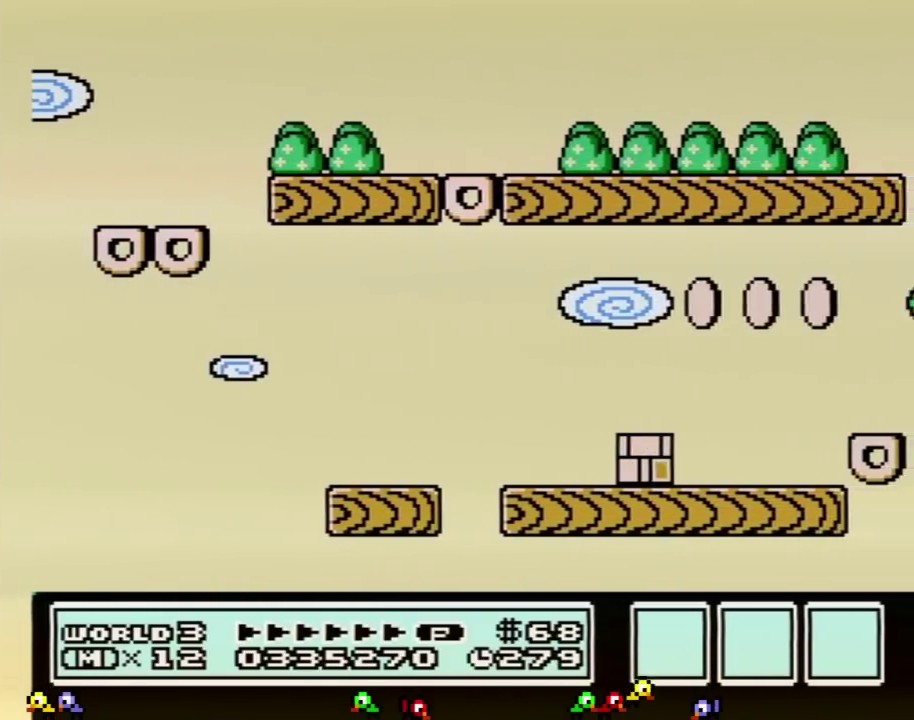
{"buttons": [], "events": [[17, "A", "up"], [417, "DPAD_RIGHT", "up"], [484, "B", "up"]]}
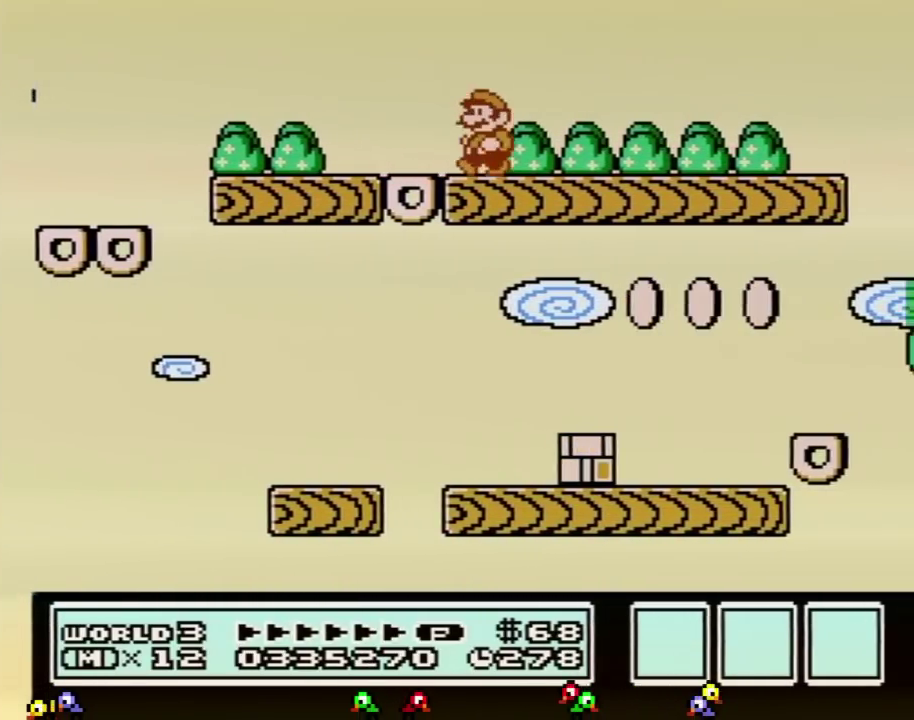
{"buttons": ["B"], "events": [[50, "DPAD_LEFT", "down"], [117, "DPAD_LEFT", "up"], [167, "A", "down"], [367, "A", "up"], [451, "B", "down"]]}
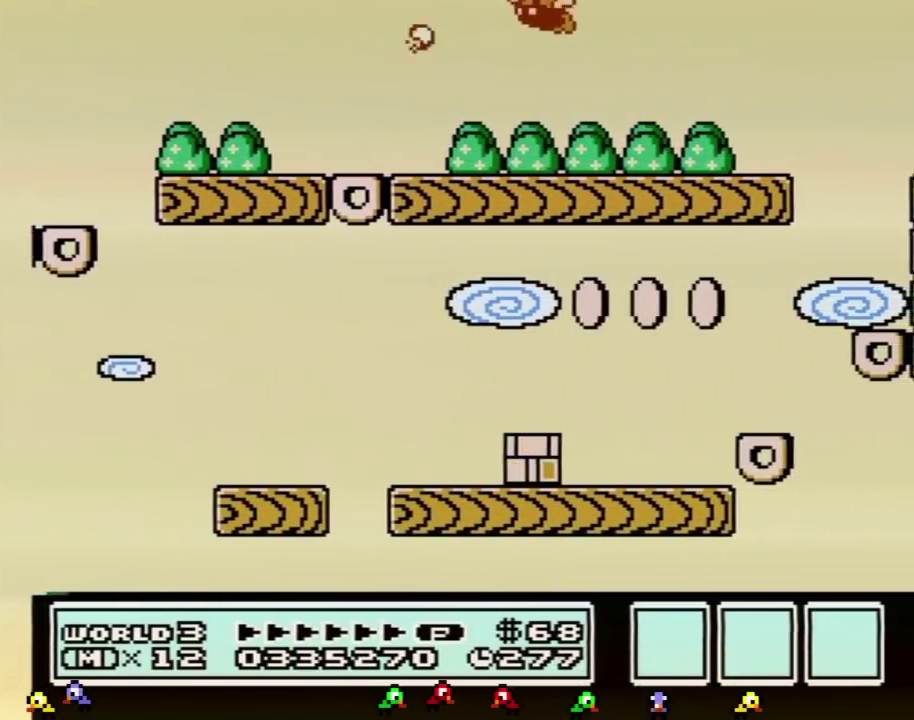
{"buttons": ["B"], "events": [[117, "B", "up"], [300, "B", "down"]]}
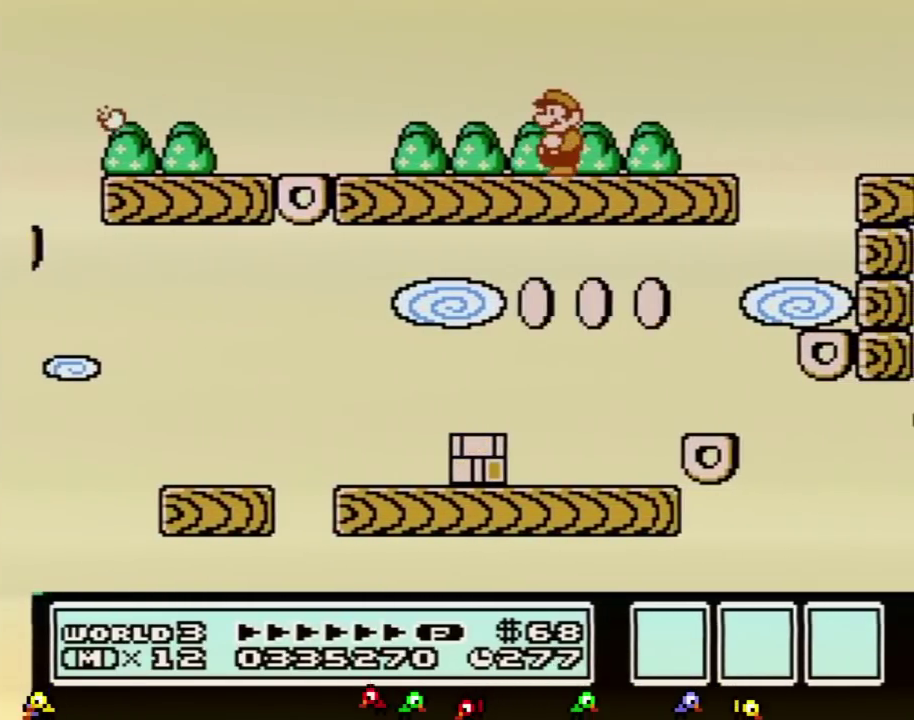
{"buttons": ["B", "DPAD_RIGHT"], "events": [[117, "DPAD_RIGHT", "down"]]}
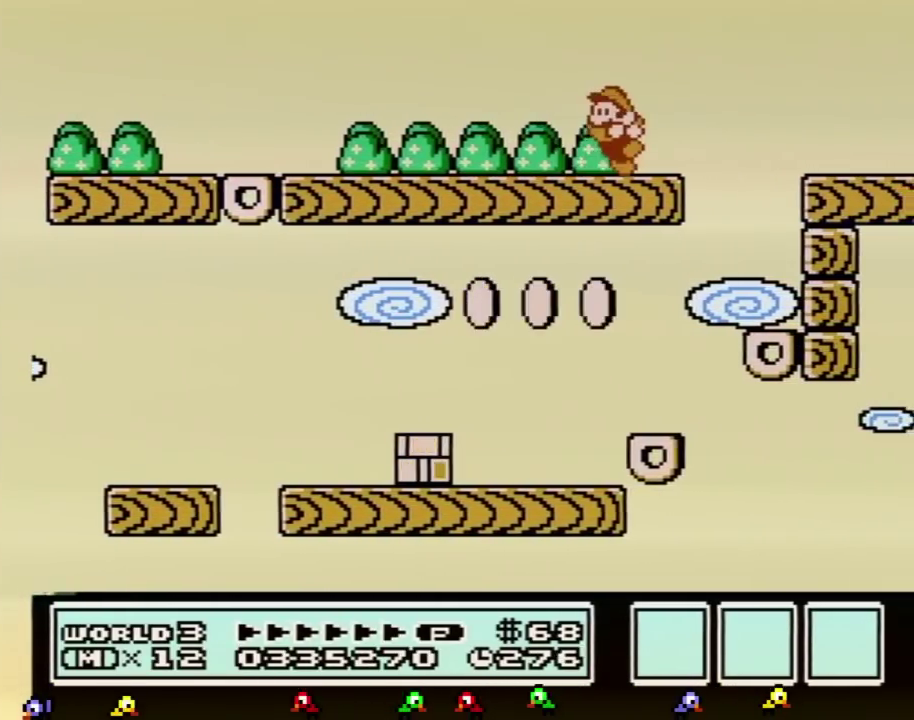
{"buttons": ["B"], "events": [[17, "DPAD_RIGHT", "up"], [50, "DPAD_LEFT", "down"], [200, "DPAD_LEFT", "up"], [267, "B", "up"], [350, "B", "down"]]}
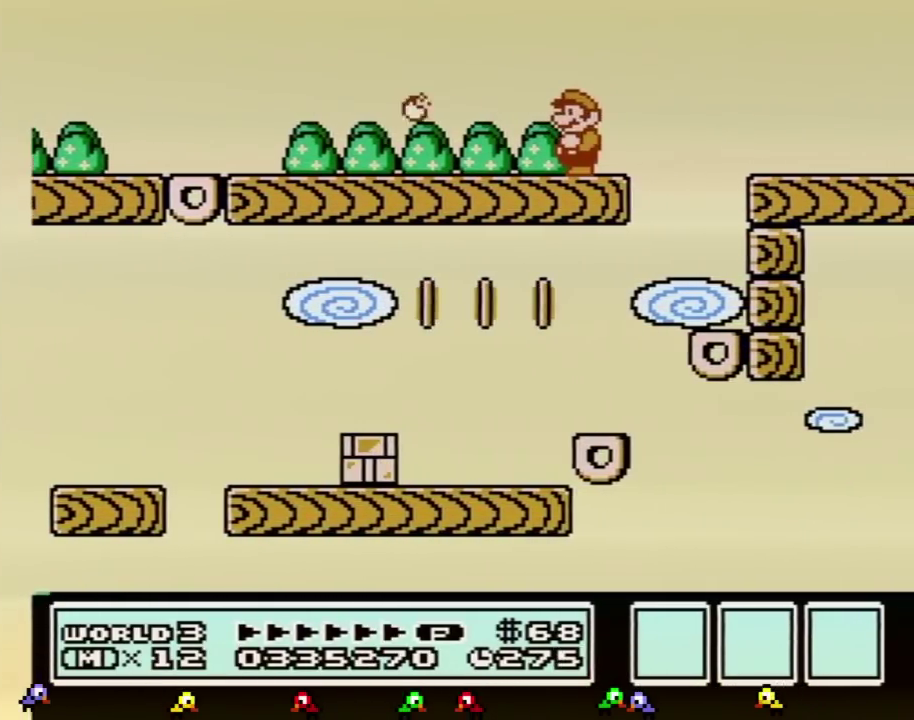
{"buttons": ["B"], "events": [[167, "DPAD_DOWN", "down"], [301, "DPAD_DOWN", "up"], [401, "DPAD_DOWN", "down"], [484, "DPAD_DOWN", "up"]]}
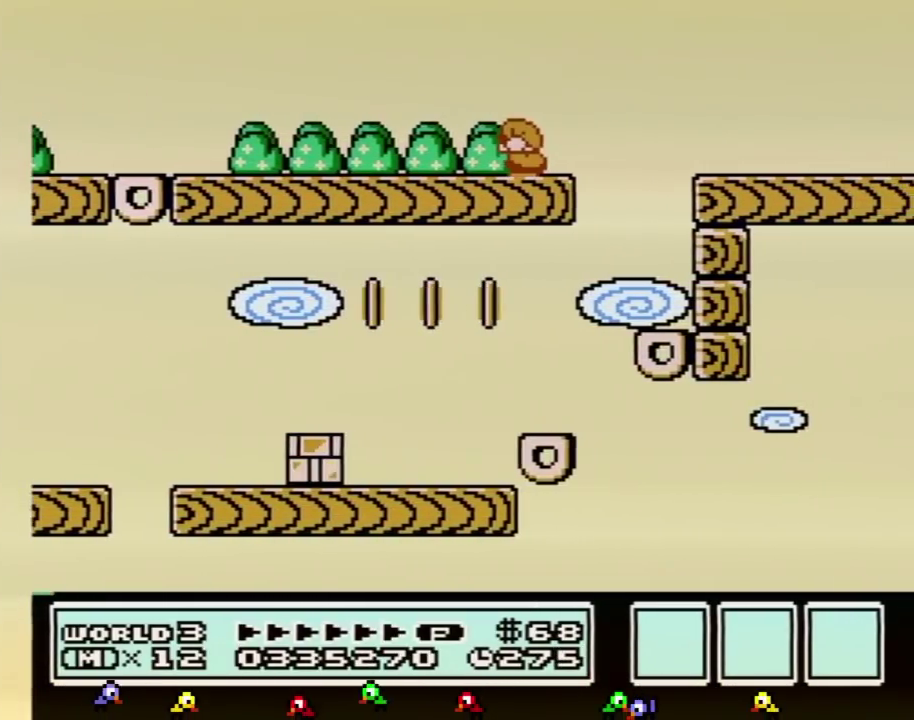
{"buttons": ["B"], "events": [[83, "DPAD_DOWN", "down"], [167, "DPAD_DOWN", "up"]]}
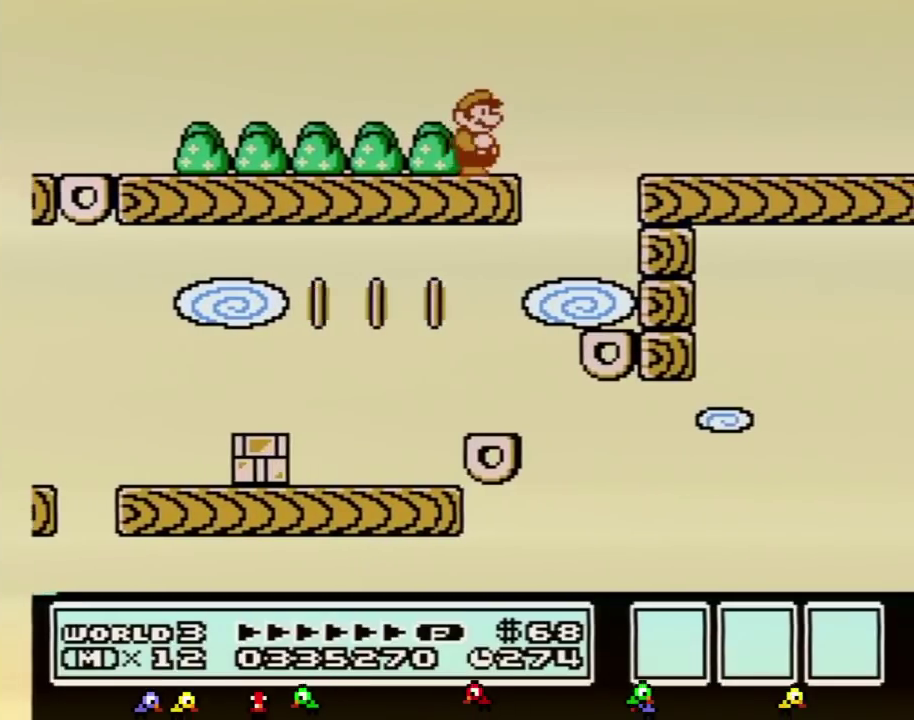
{"buttons": ["B", "DPAD_RIGHT"], "events": [[84, "DPAD_RIGHT", "down"], [134, "A", "down"], [451, "A", "up"]]}
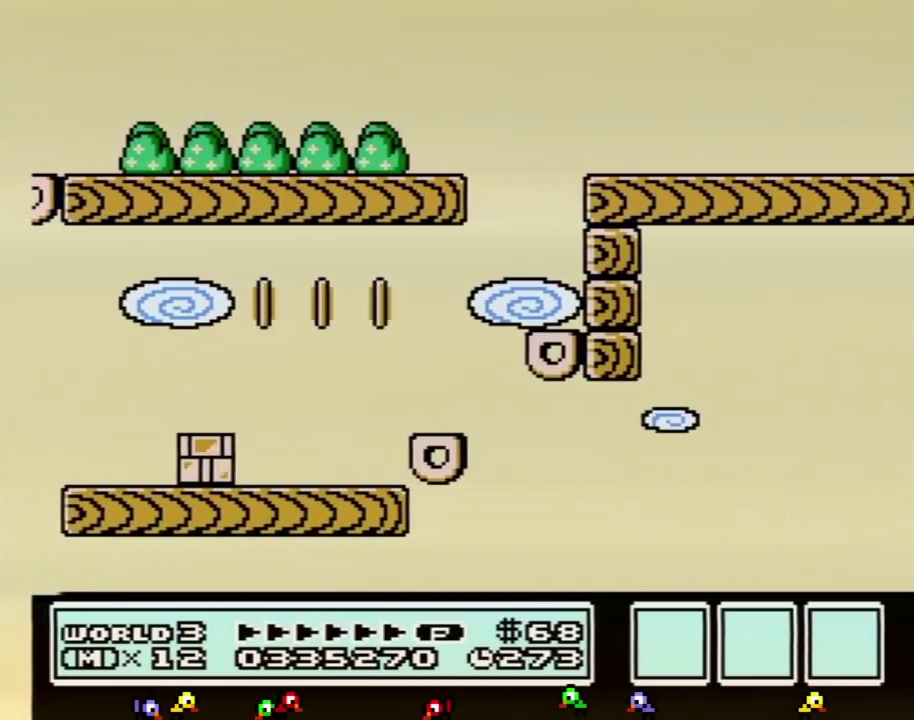
{"buttons": ["B", "DPAD_LEFT"], "events": [[133, "DPAD_RIGHT", "up"], [334, "DPAD_LEFT", "down"]]}